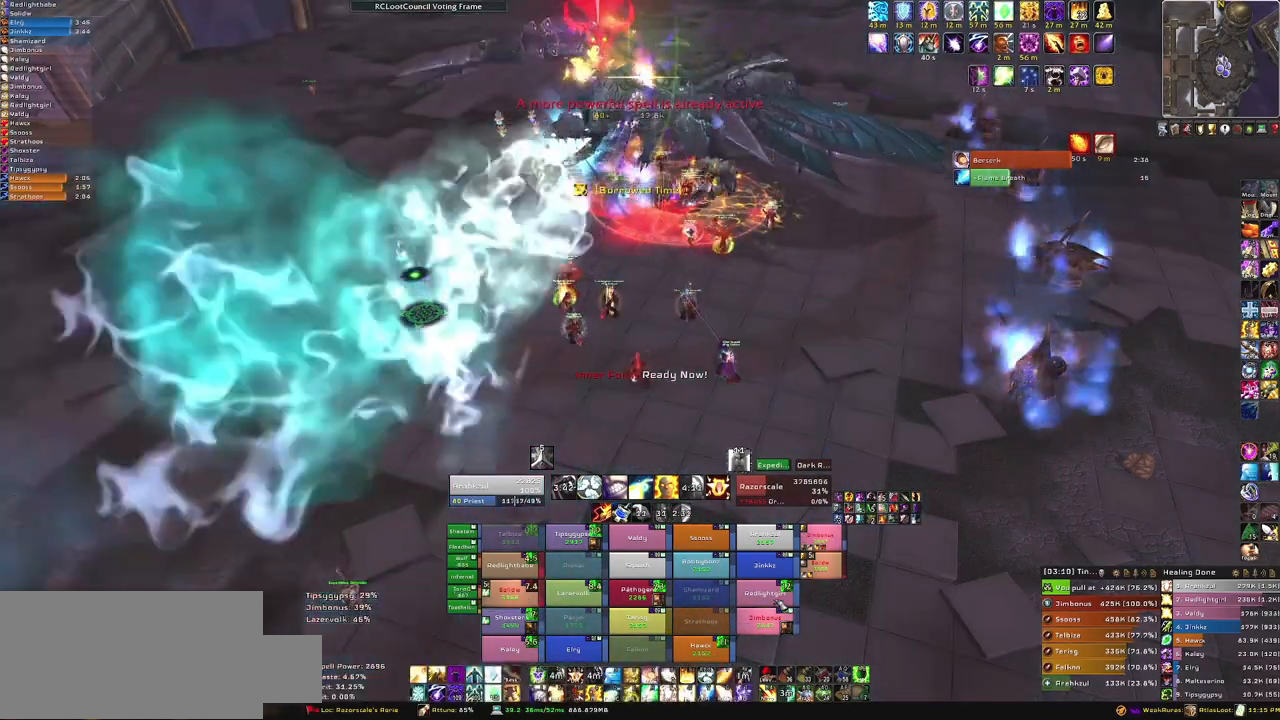
Gameplay with keyboard and mouse; each line is a JSON object with the keys and mouse buttons held at the frame after it. "events" lists presses ("down") and releases ("up") of "1", "2", "3", "4", "5", "a", "alt", "b", "c", "ctrl", "d", "e", "f", "g", "q", "r", "s", "shift", "space", "t", "tab", "tilde", "v", "w", "x", "z", "mouse_left", "mouse_wheel", "mouse_right", "mouse_mb4" and "mouse_mb5" between this image and that frame as [ms after this image, input, new state], when the widget could be followed in between. "mouse_left", "mouse_wheel", "mouse_right", "mouse_mb4", "mouse_mb5" = the "left", "wheel", "right", "mb4", "mb5" buttons of the "mouse" list. No other keys are recorded. "wheel" means that the mouse wheel is clicked or scrolled. Mouse movement is not recorded. Not read: other_keys.
{"keys": [], "mouse": [], "events": []}
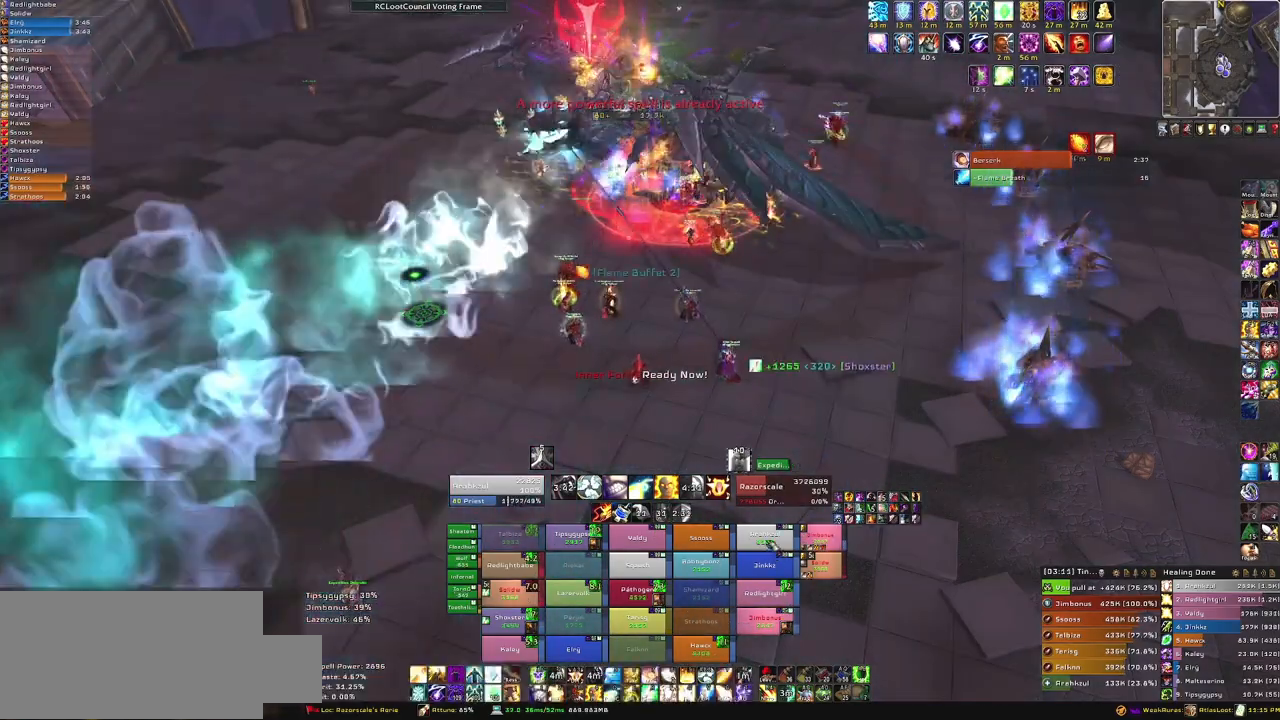
{"keys": [], "mouse": [], "events": [[233, "f", "down"], [367, "f", "up"]]}
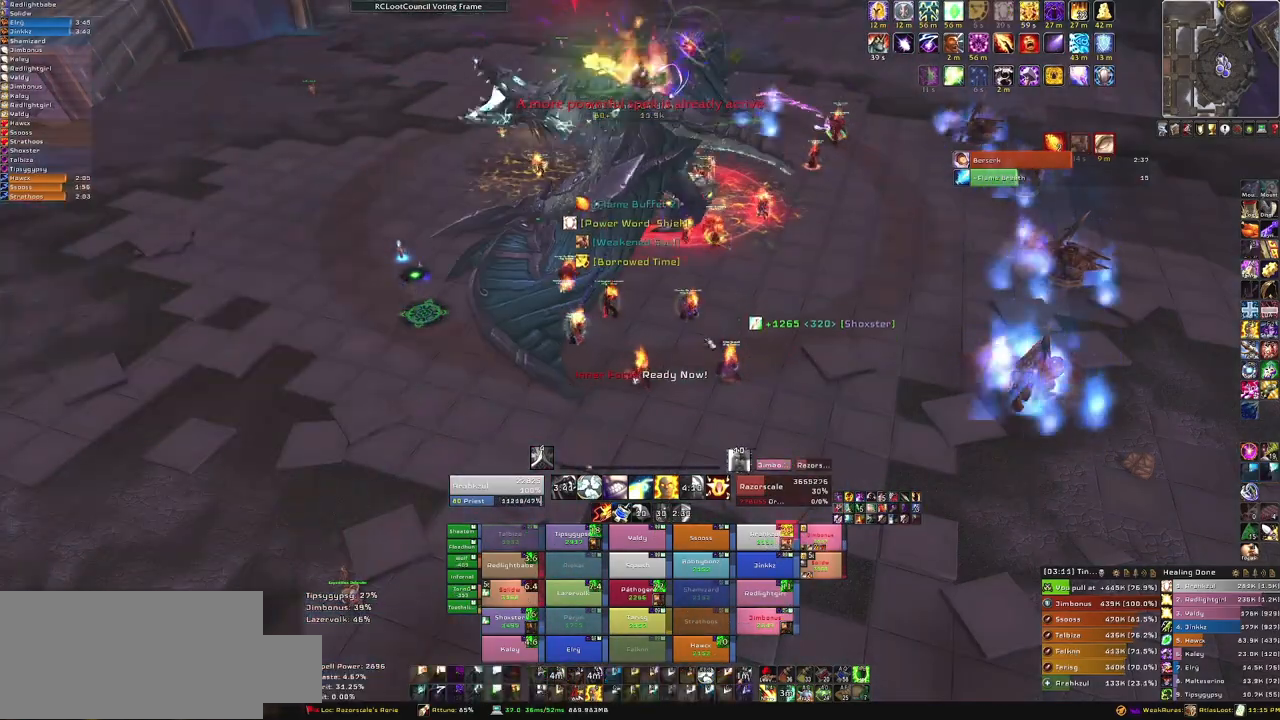
{"keys": ["d"], "mouse": ["right"], "events": [[67, "mouse_right", "down"], [101, "d", "down"]]}
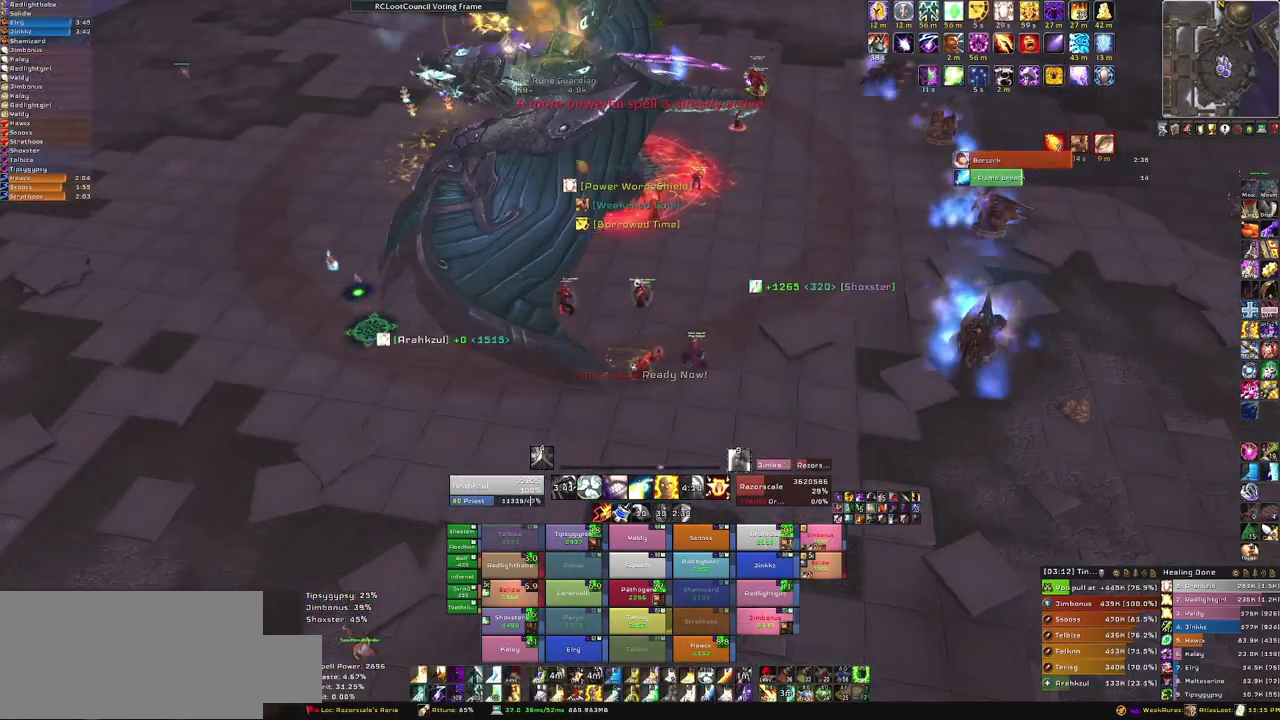
{"keys": [], "mouse": [], "events": [[67, "d", "up"], [167, "w", "down"], [334, "w", "up"], [367, "mouse_right", "up"]]}
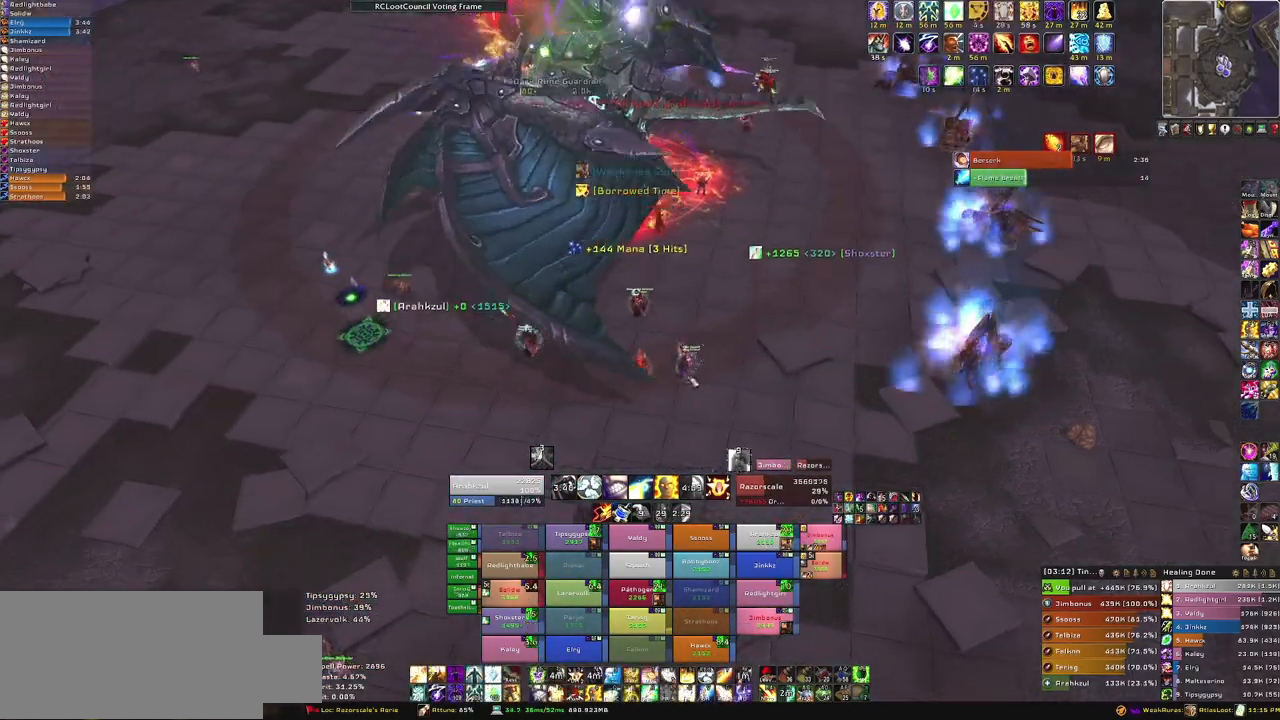
{"keys": [], "mouse": [], "events": []}
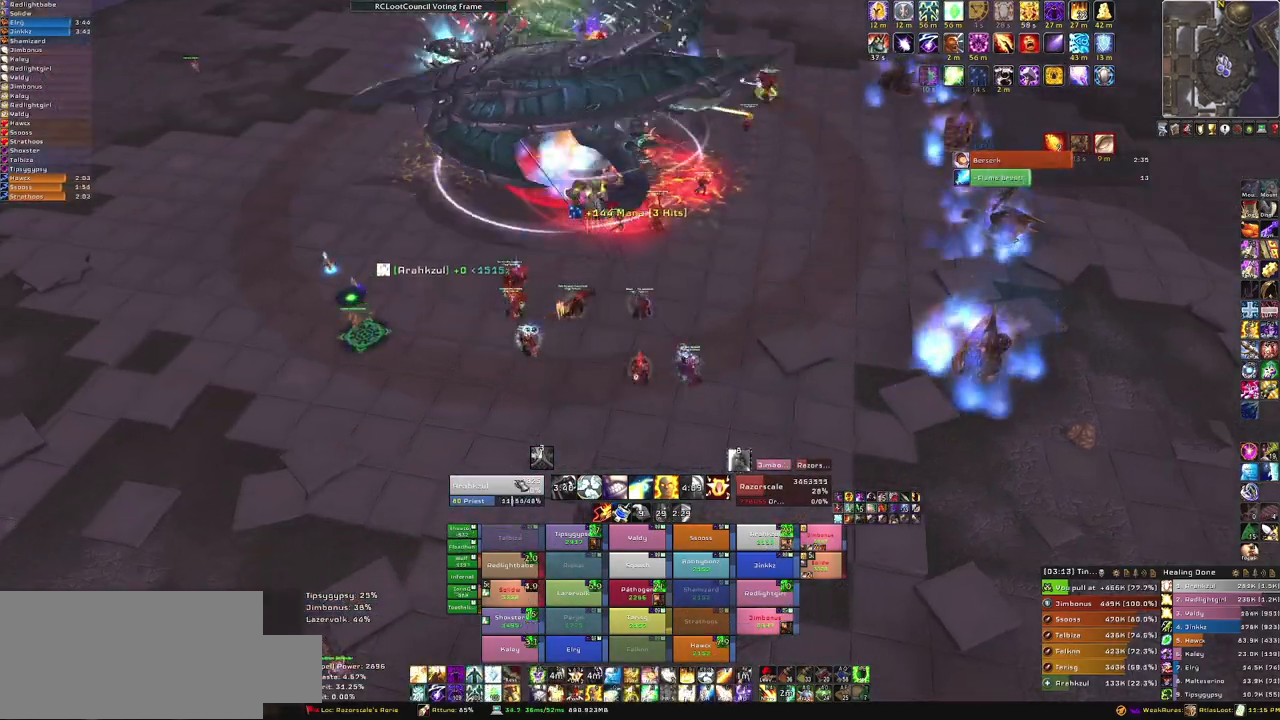
{"keys": [], "mouse": [], "events": [[200, "f", "down"], [367, "f", "up"]]}
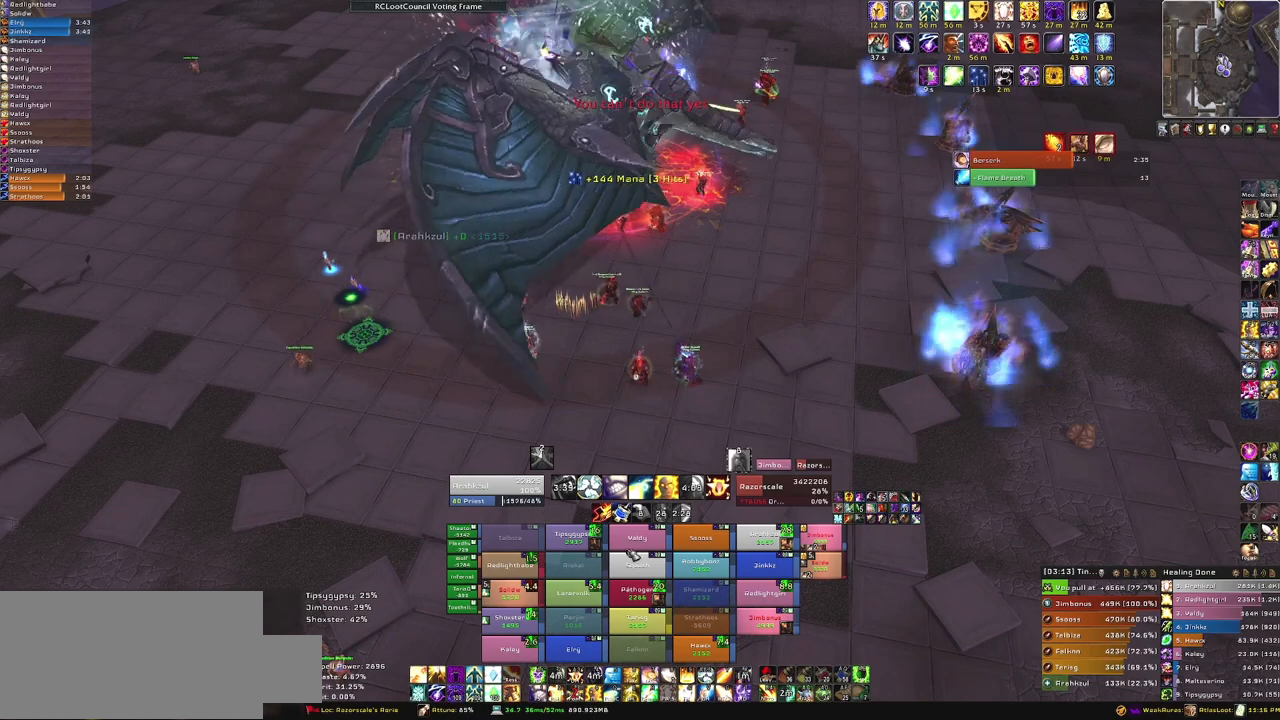
{"keys": [], "mouse": [], "events": []}
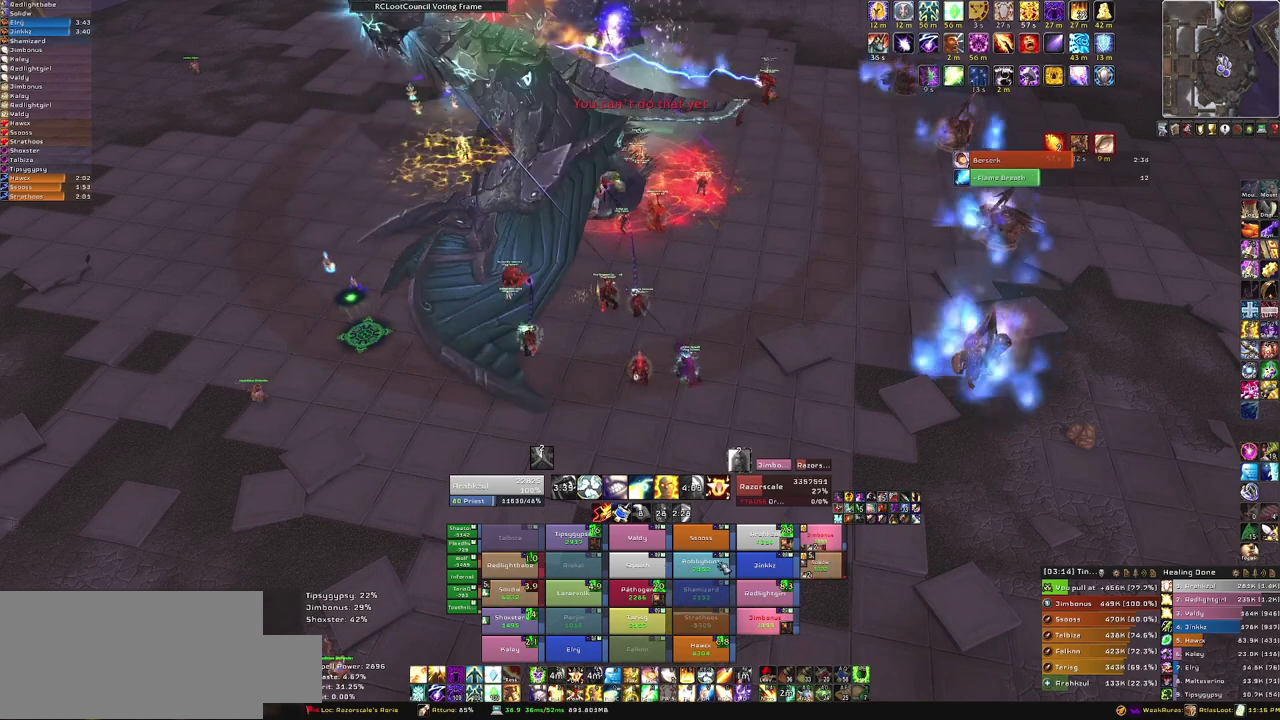
{"keys": [], "mouse": [], "events": [[133, "f", "down"], [334, "f", "up"]]}
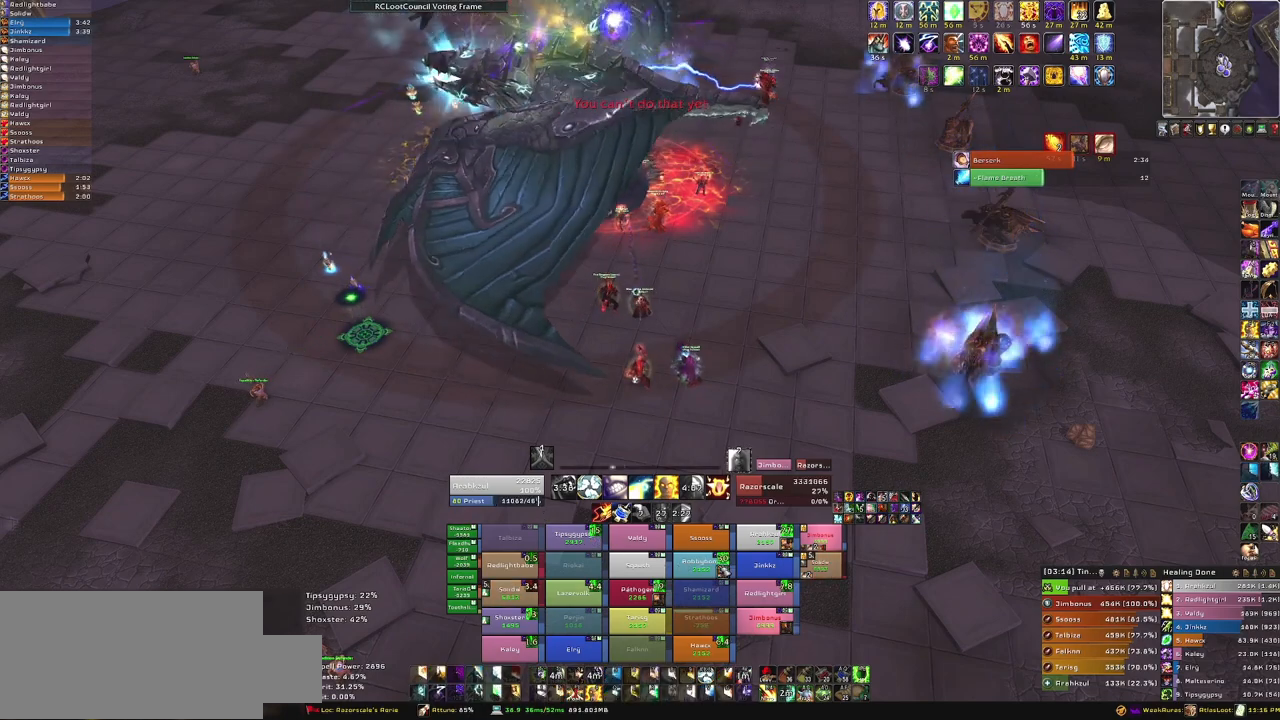
{"keys": [], "mouse": [], "events": []}
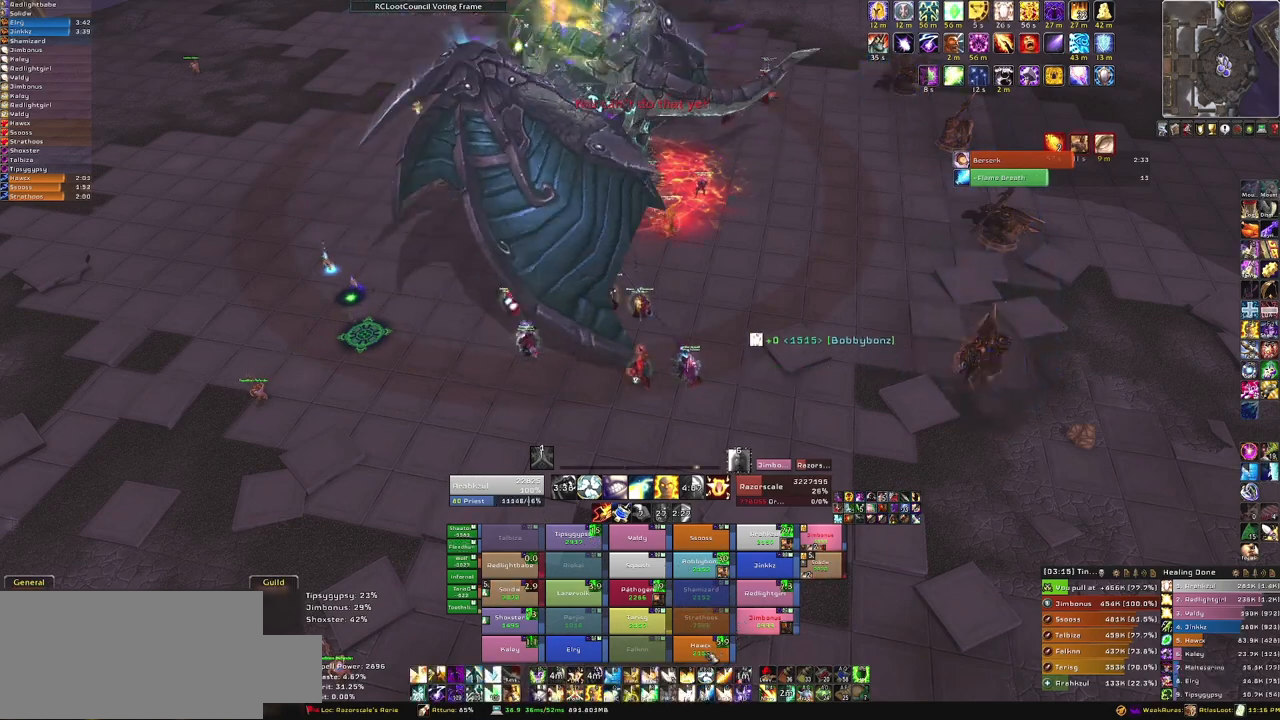
{"keys": [], "mouse": [], "events": []}
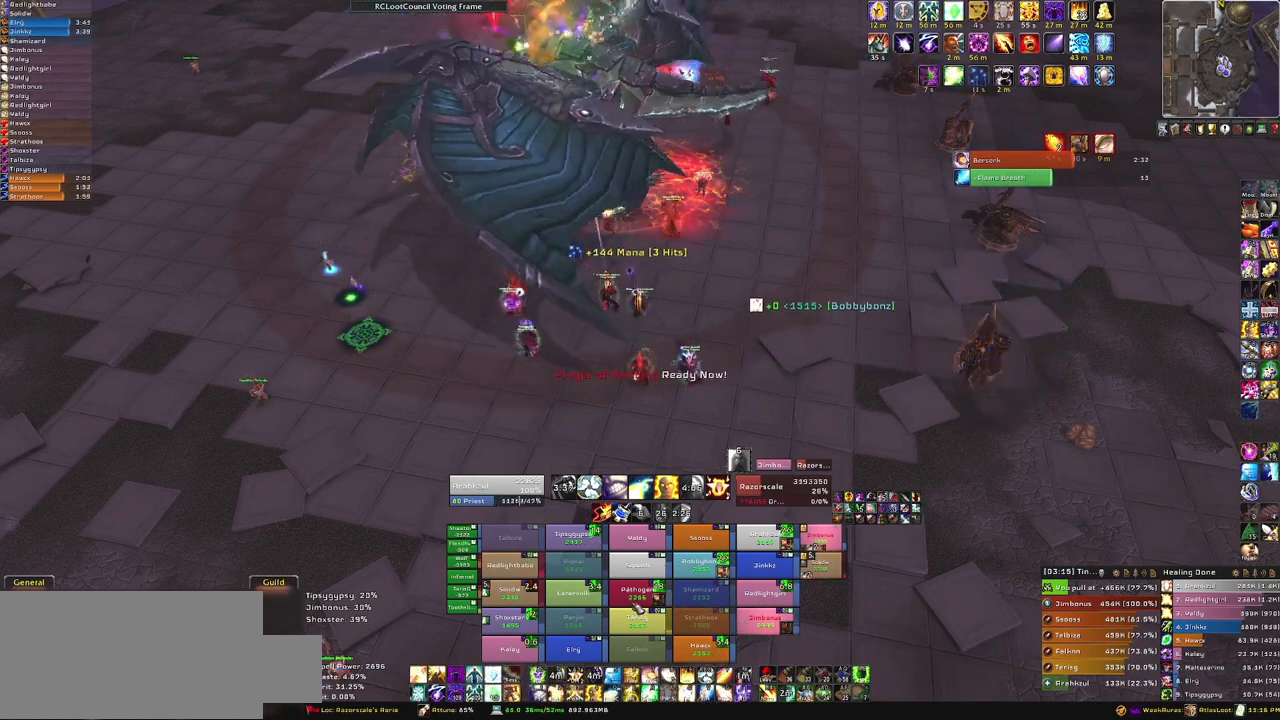
{"keys": [], "mouse": [], "events": []}
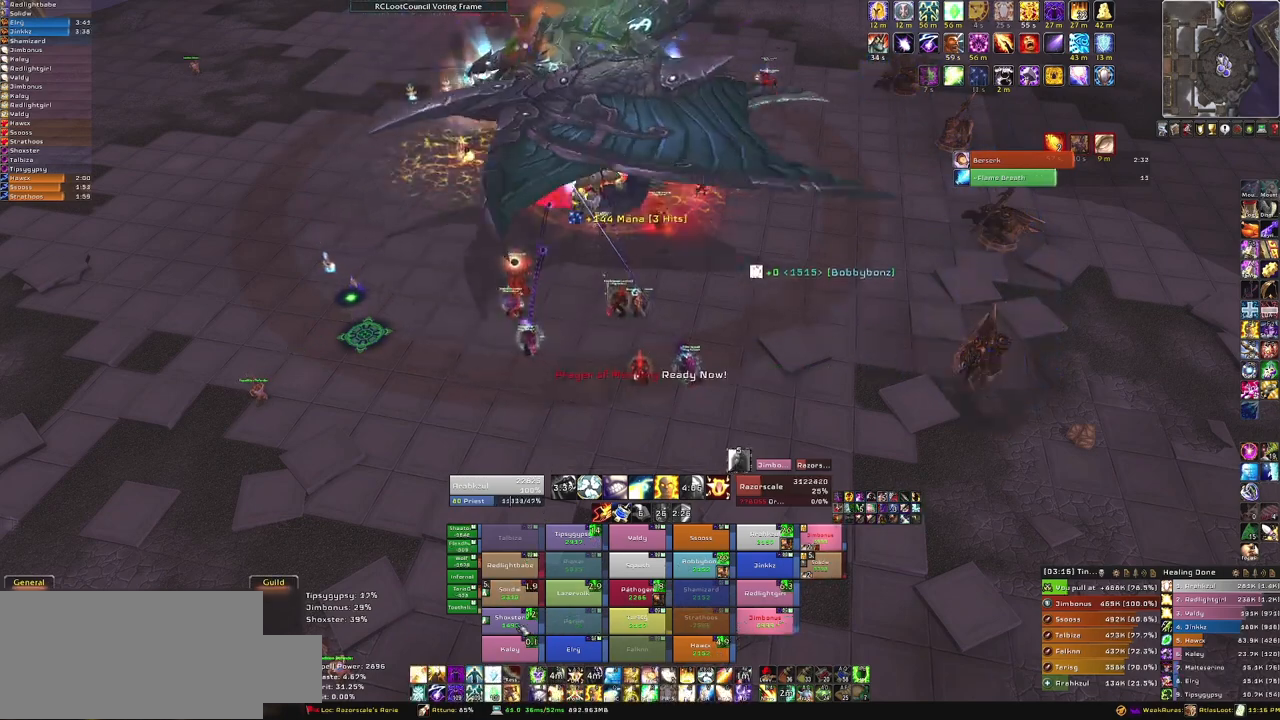
{"keys": ["4"], "mouse": [], "events": [[33, "w", "down"], [200, "w", "up"], [400, "4", "down"]]}
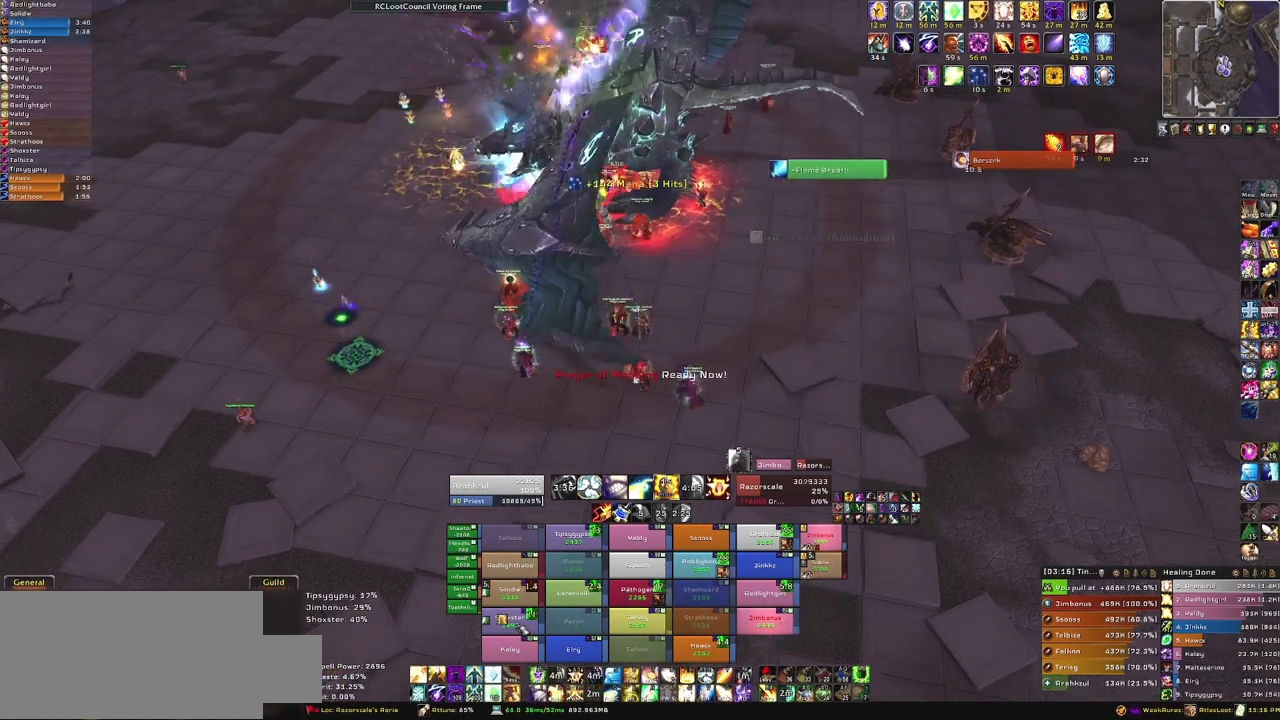
{"keys": [], "mouse": [], "events": [[34, "4", "up"]]}
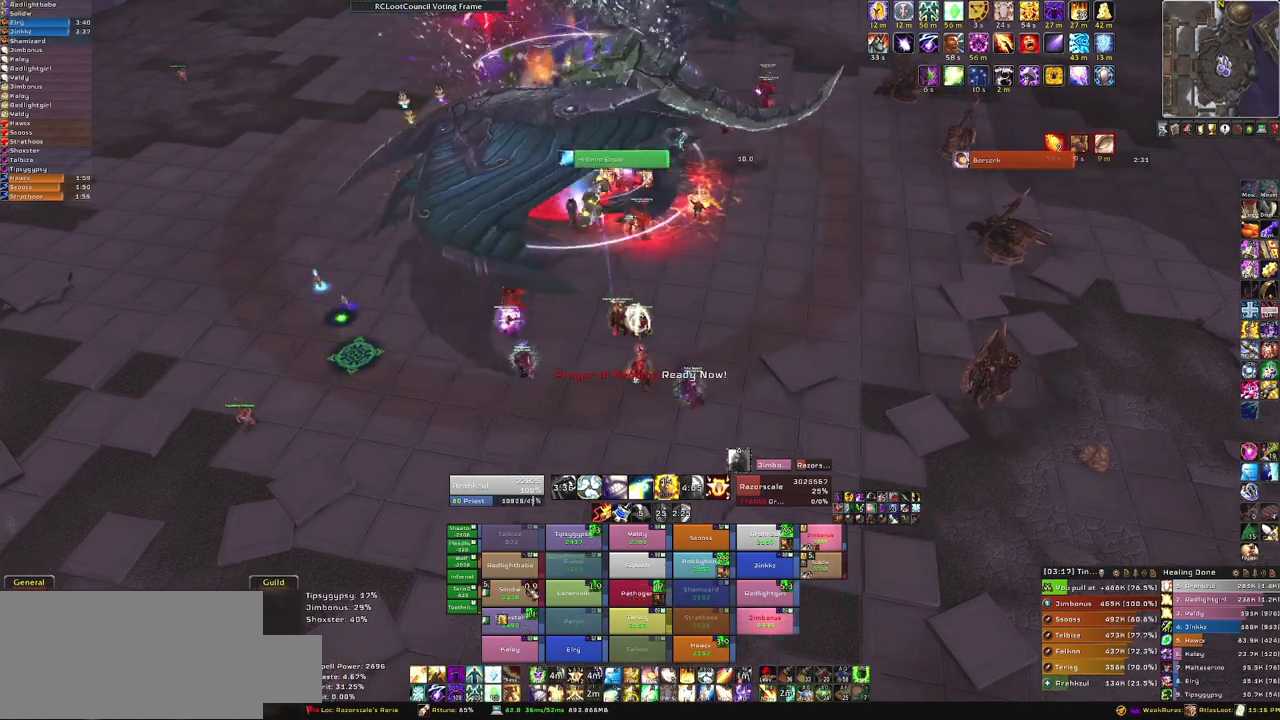
{"keys": ["s"], "mouse": [], "events": [[334, "s", "down"]]}
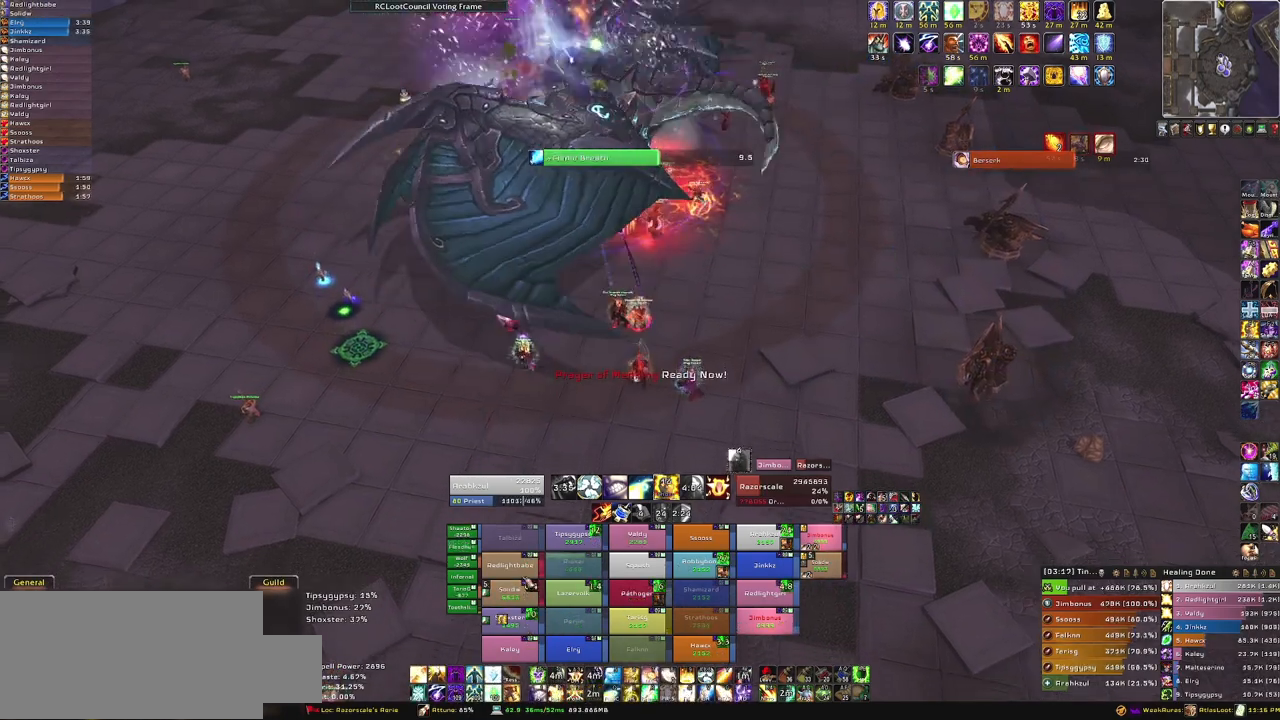
{"keys": [], "mouse": [], "events": [[34, "s", "up"], [201, "f", "down"], [334, "f", "up"]]}
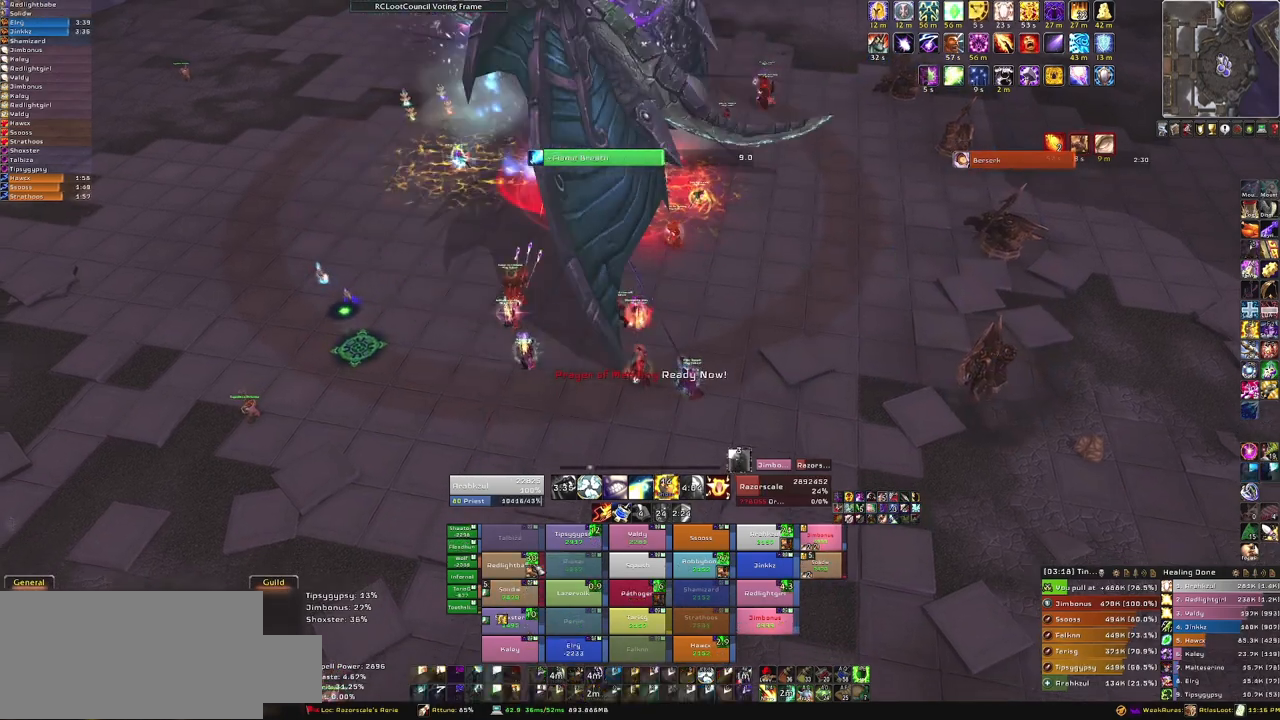
{"keys": [], "mouse": [], "events": []}
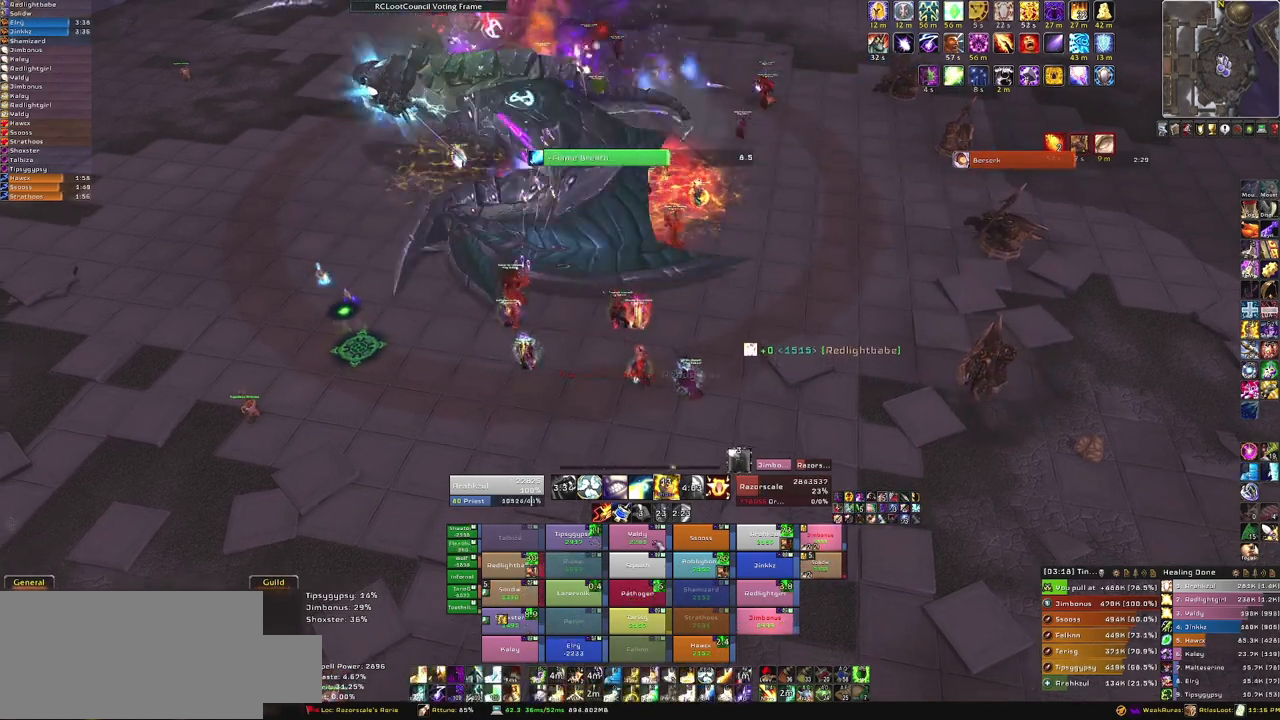
{"keys": [], "mouse": [], "events": [[234, "f", "down"], [367, "f", "up"]]}
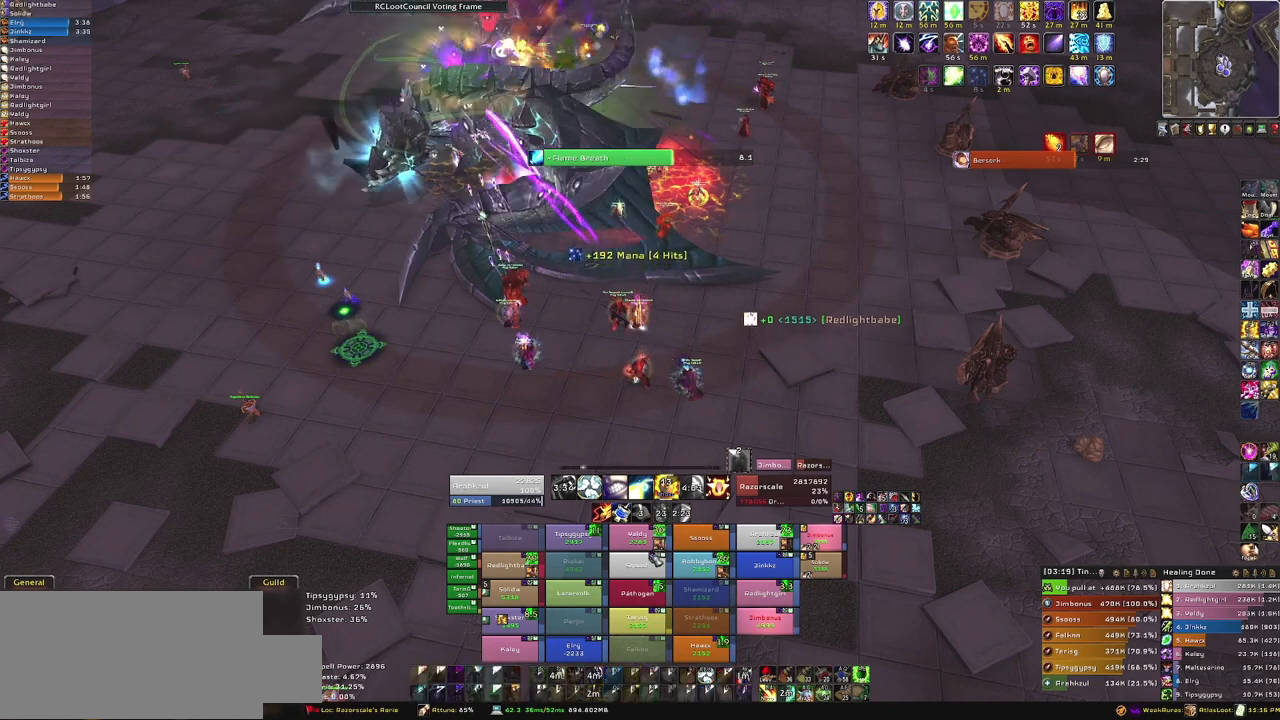
{"keys": [], "mouse": [], "events": []}
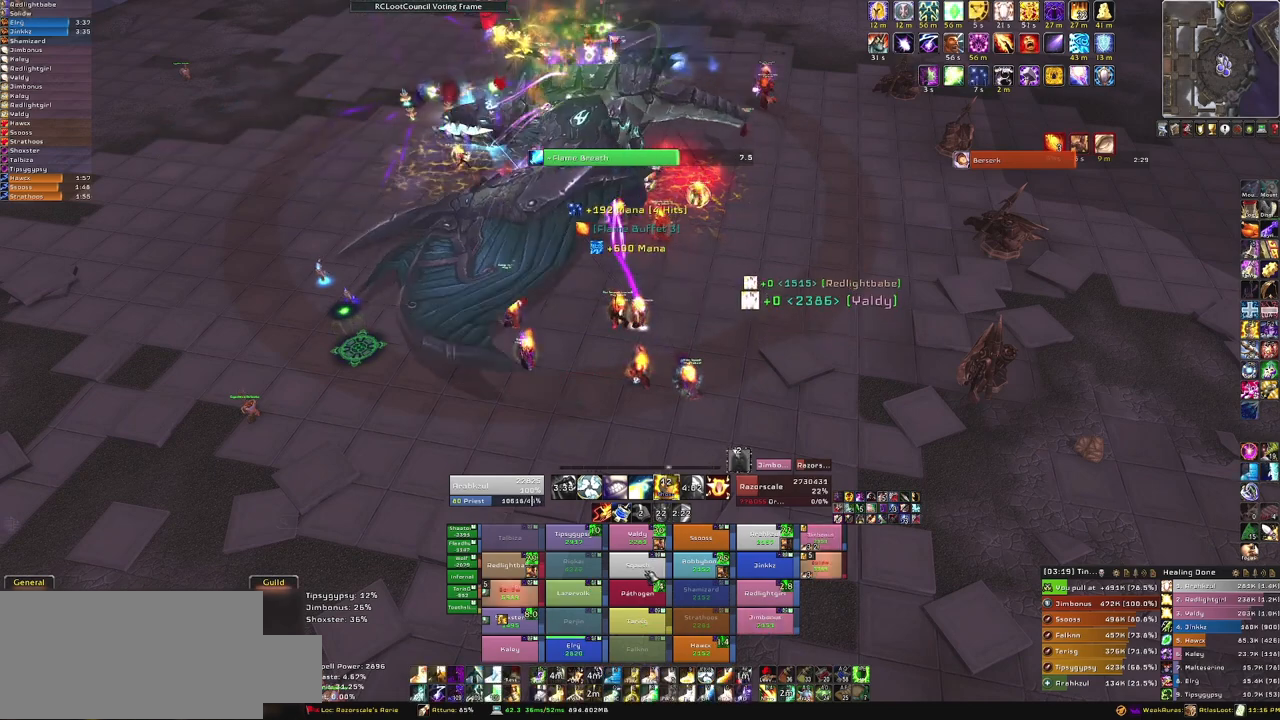
{"keys": [], "mouse": ["right"], "events": [[134, "f", "down"], [301, "f", "up"], [468, "mouse_right", "down"]]}
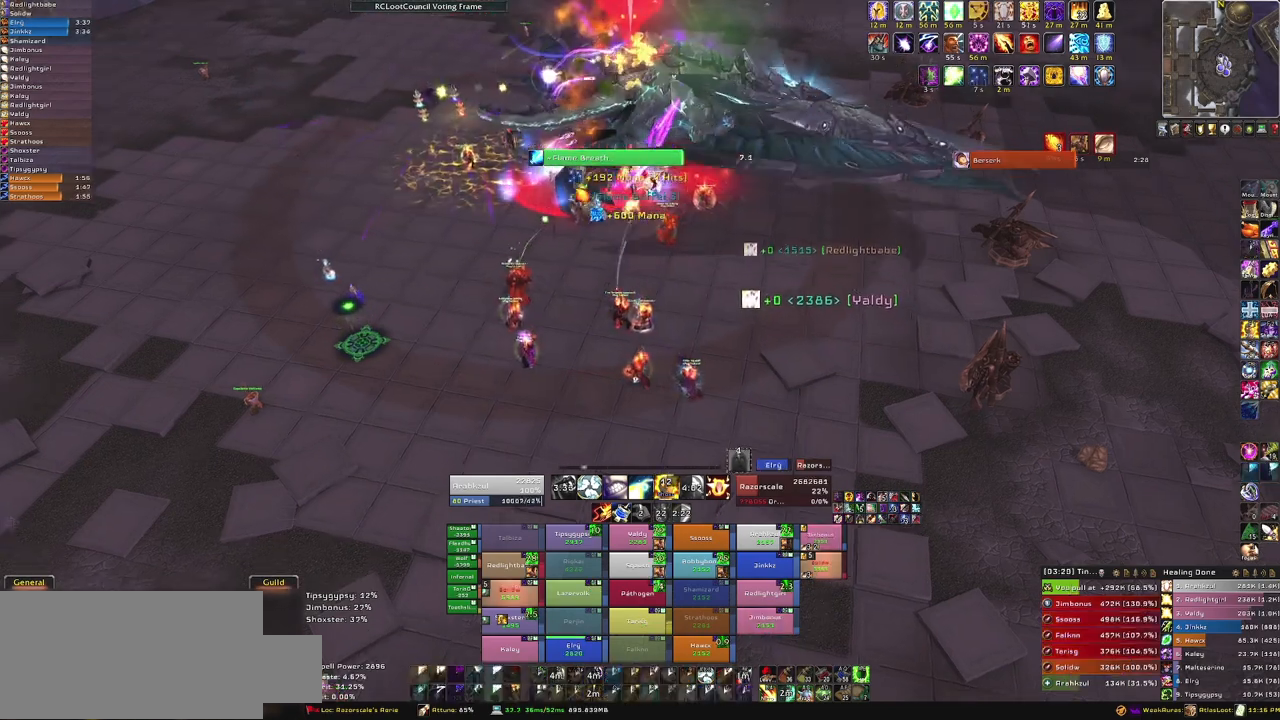
{"keys": ["a"], "mouse": ["right"], "events": [[333, "a", "down"]]}
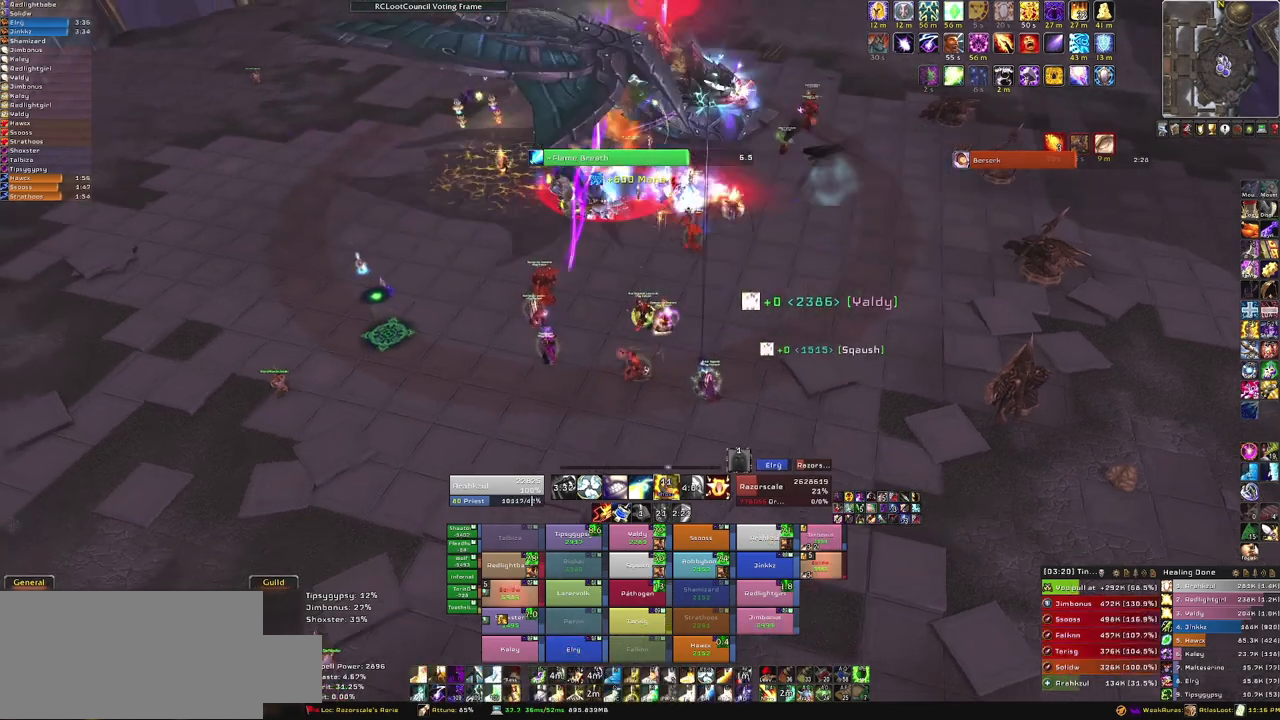
{"keys": [], "mouse": [], "events": [[134, "a", "up"], [134, "w", "down"], [234, "mouse_right", "up"], [300, "w", "up"]]}
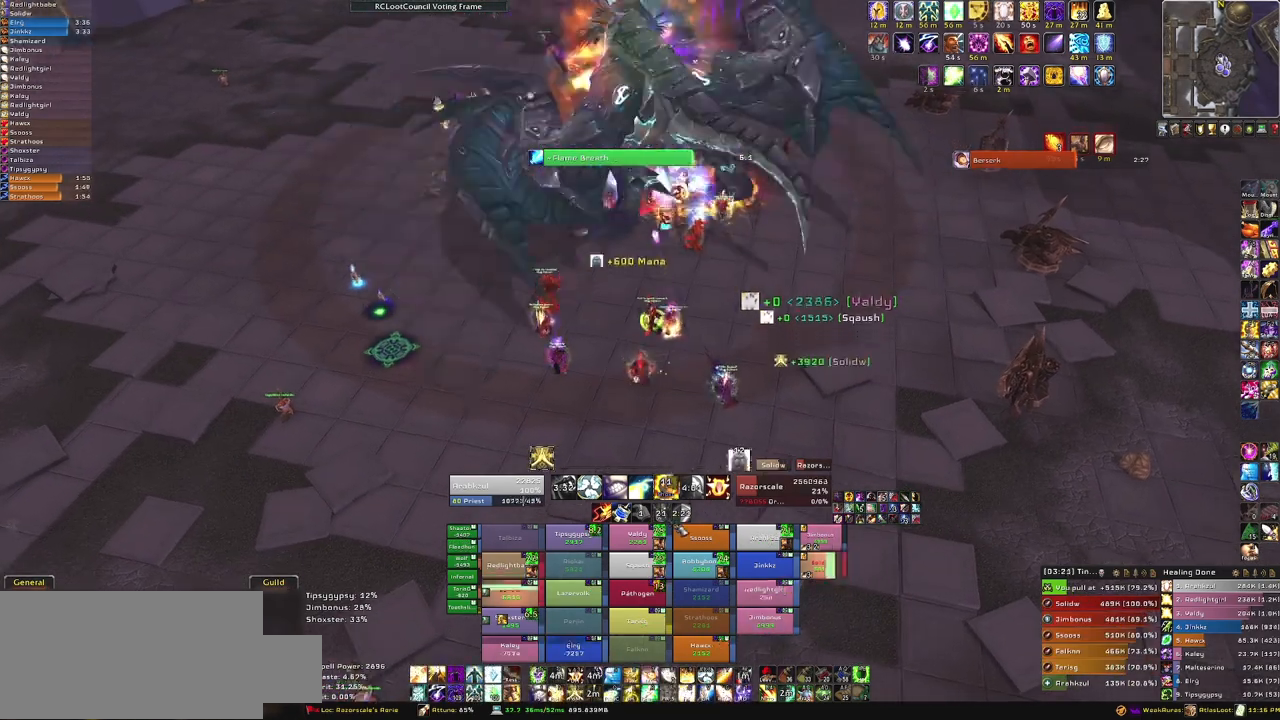
{"keys": ["f"], "mouse": [], "events": [[433, "f", "down"]]}
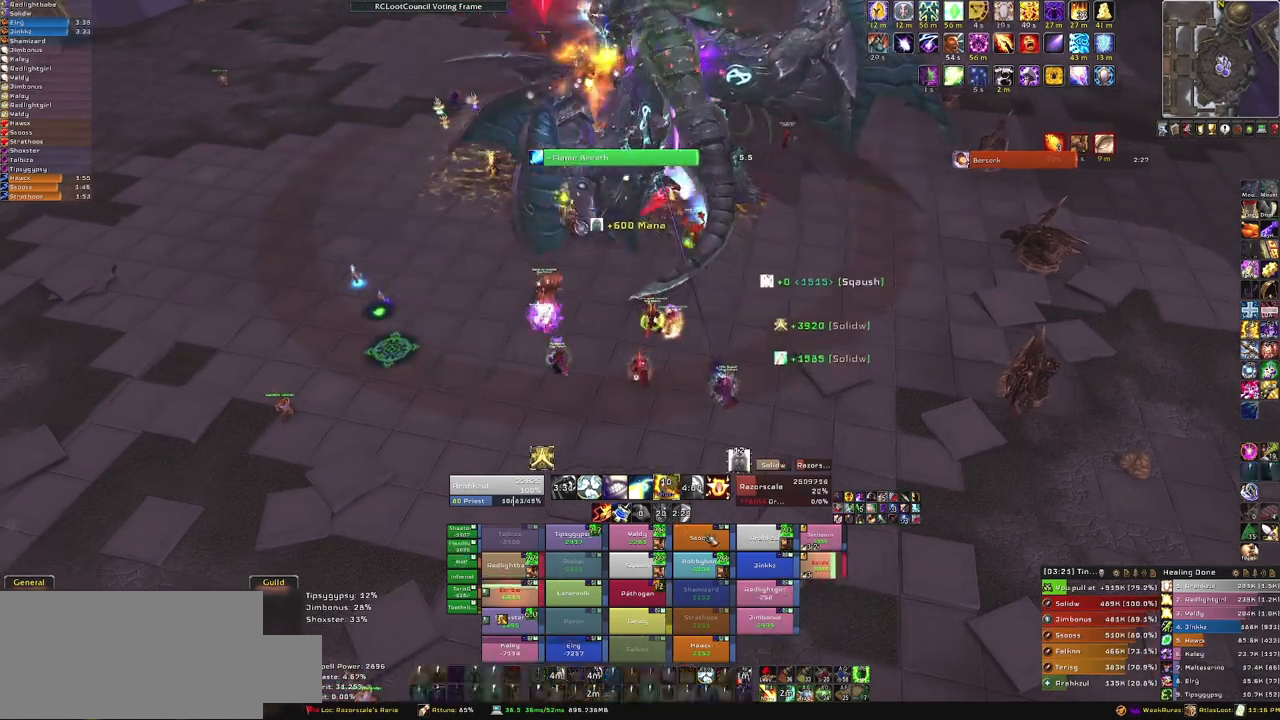
{"keys": [], "mouse": [], "events": [[67, "f", "up"]]}
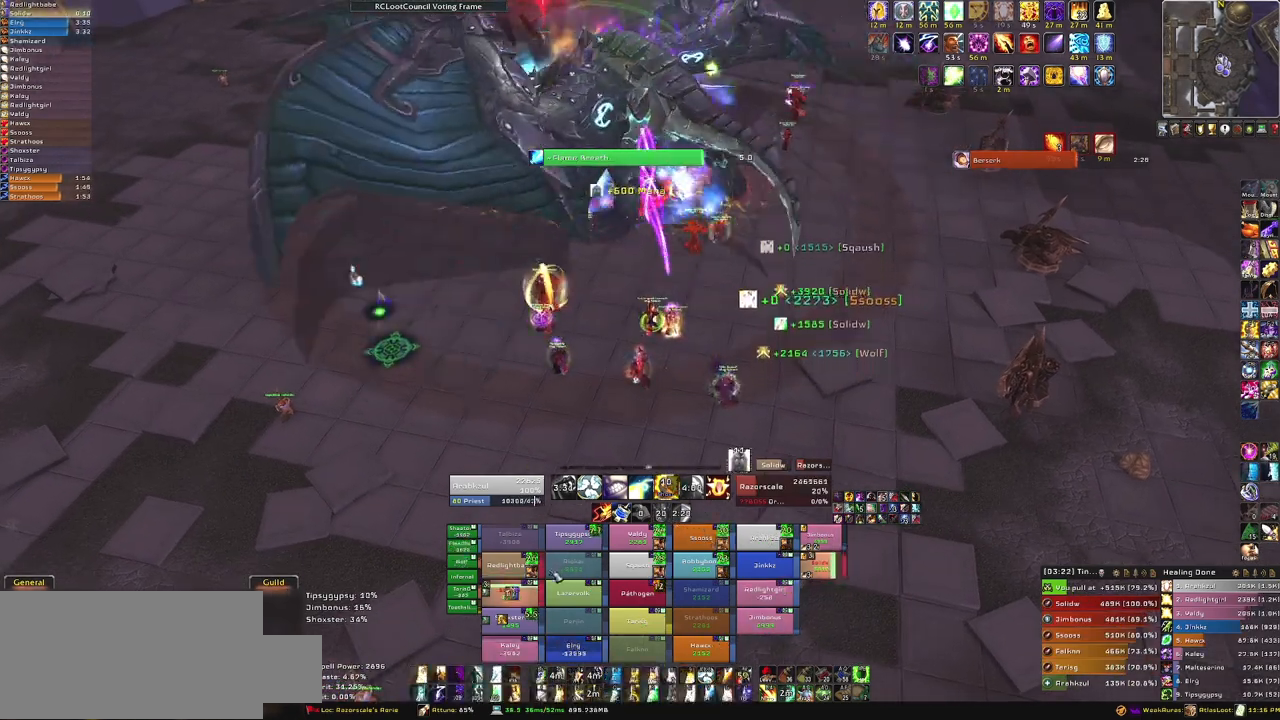
{"keys": ["f"], "mouse": [], "events": [[433, "f", "down"]]}
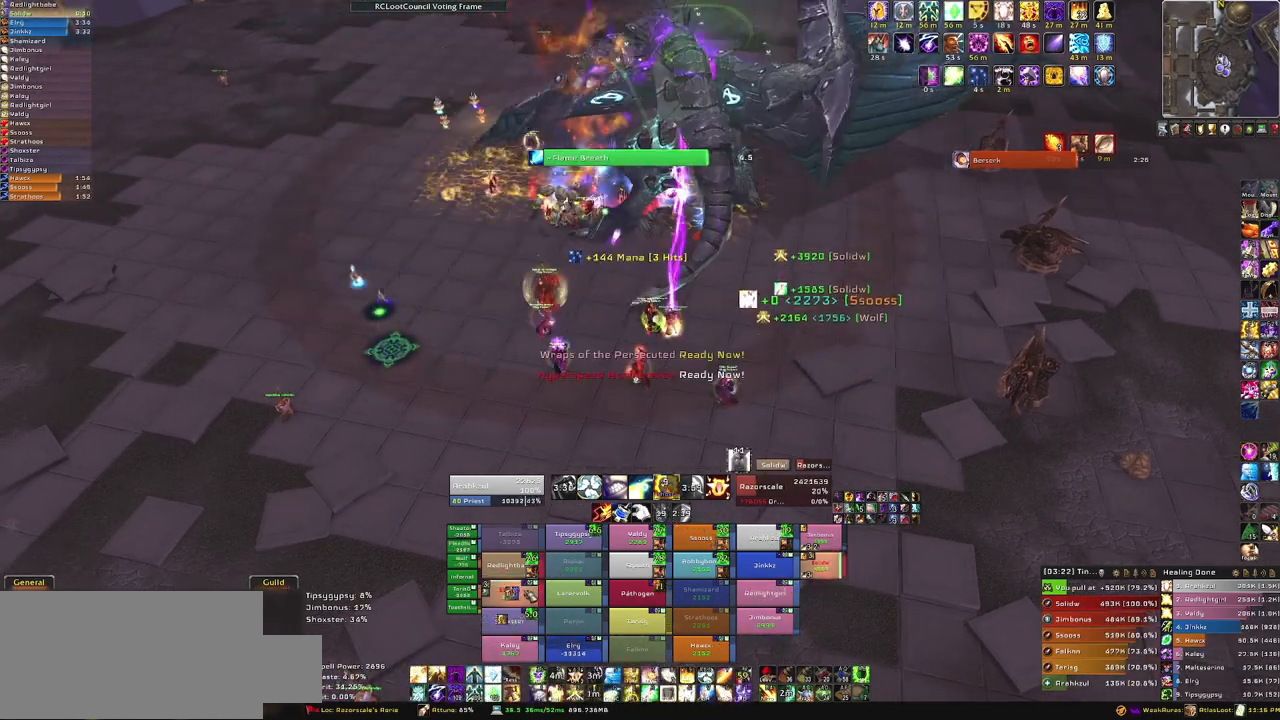
{"keys": [], "mouse": [], "events": [[100, "f", "up"]]}
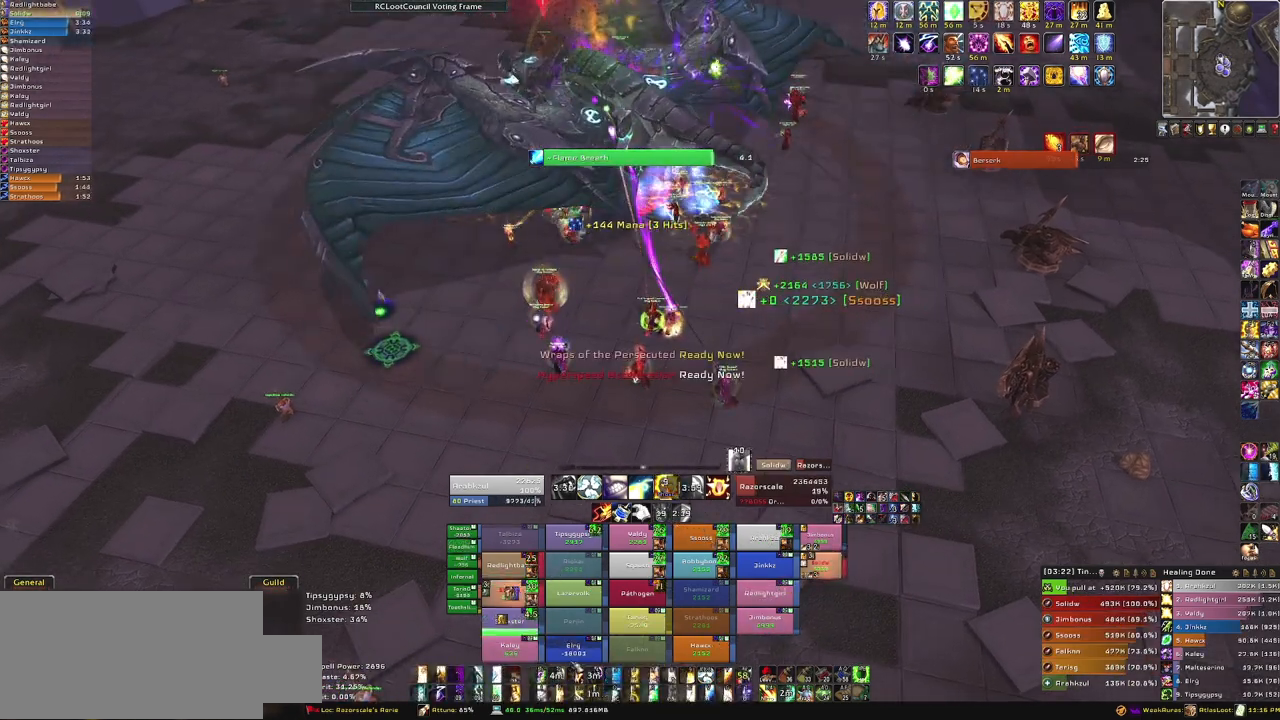
{"keys": ["f"], "mouse": [], "events": [[467, "f", "down"]]}
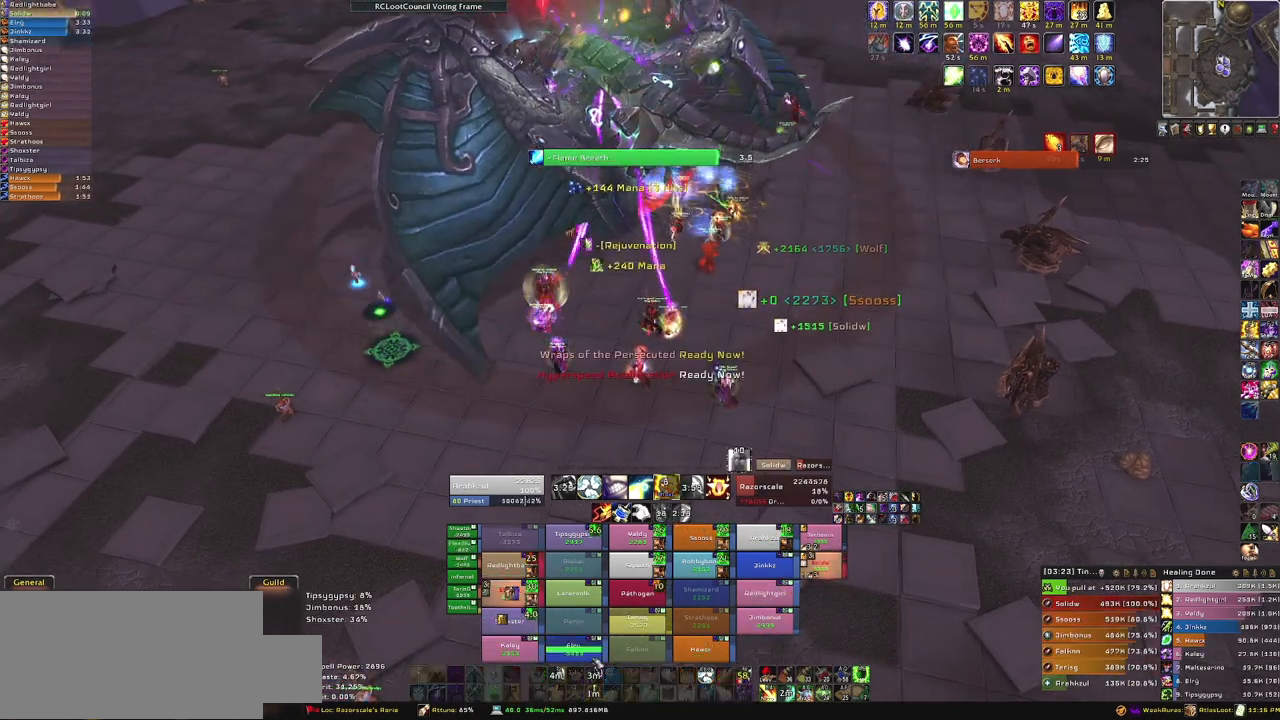
{"keys": [], "mouse": [], "events": [[134, "f", "up"]]}
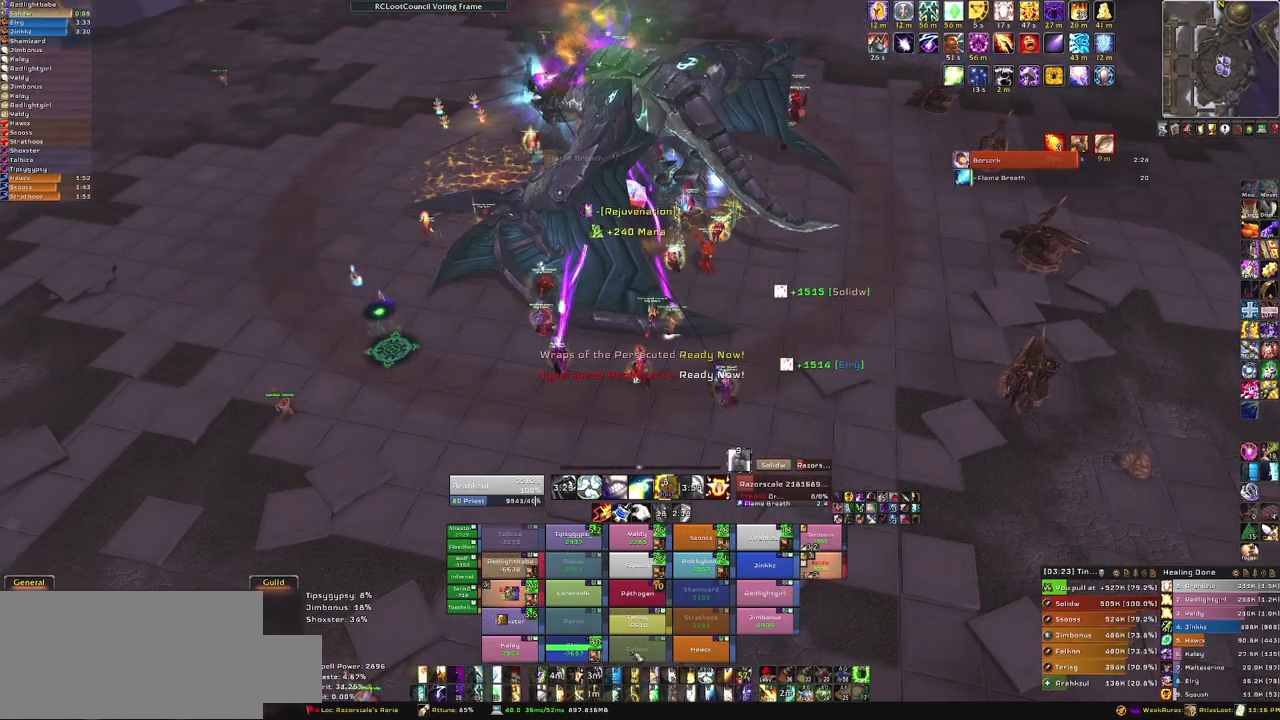
{"keys": ["f"], "mouse": [], "events": [[433, "f", "down"]]}